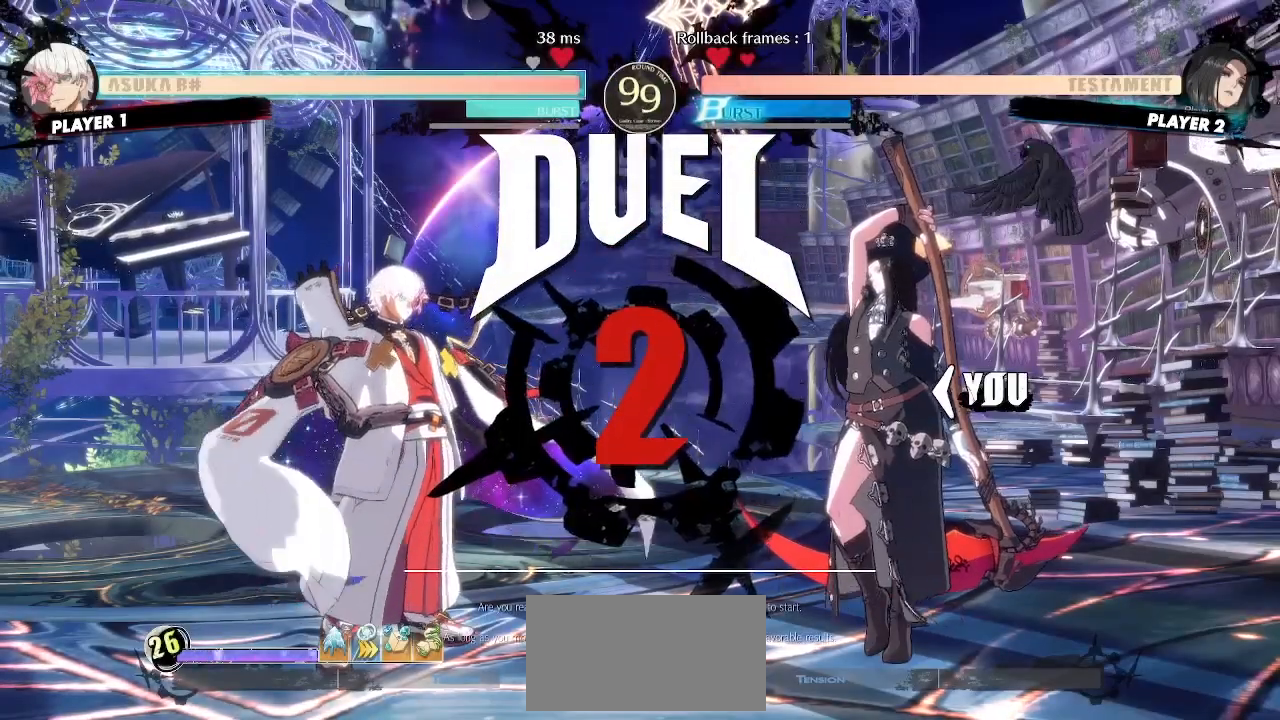
Gameplay with a controller (arcade stick); each line is a JSON object with the inputs held at the frame after it (dt_ms = milliseconds from this image to that frame). "events" lists button and stick changes between this image and that frame as [ms after this image, input, new state], when the widget could be followed in between. Not read: L3 R3 S other_buttons.
{"dt_ms": 500, "buttons": [], "events": []}
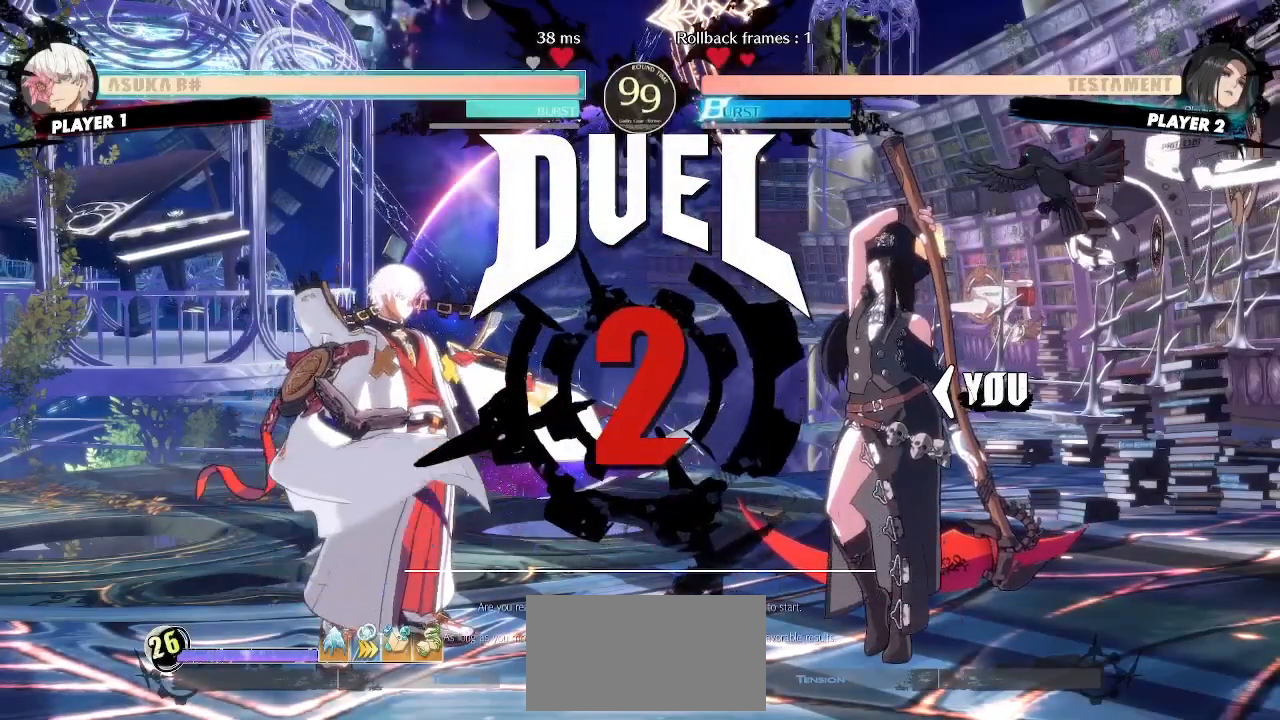
{"dt_ms": 500, "buttons": [], "events": []}
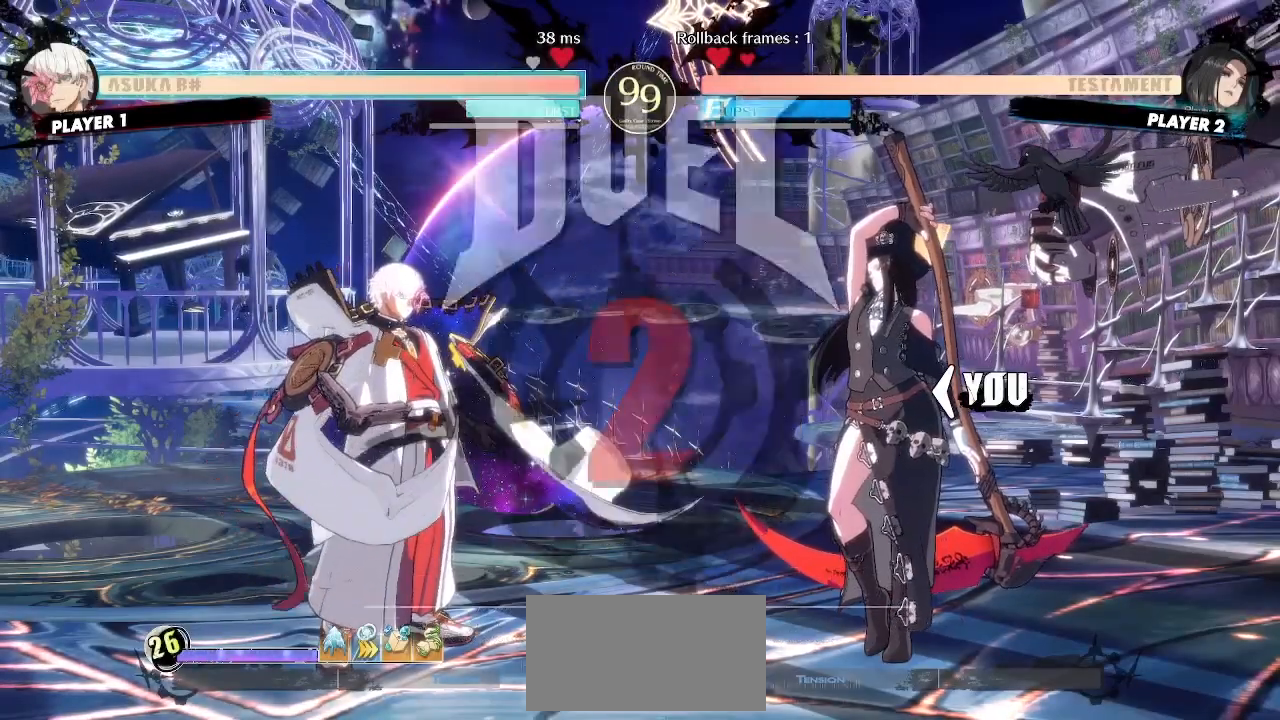
{"dt_ms": 1000, "buttons": ["DPAD_RIGHT"]}
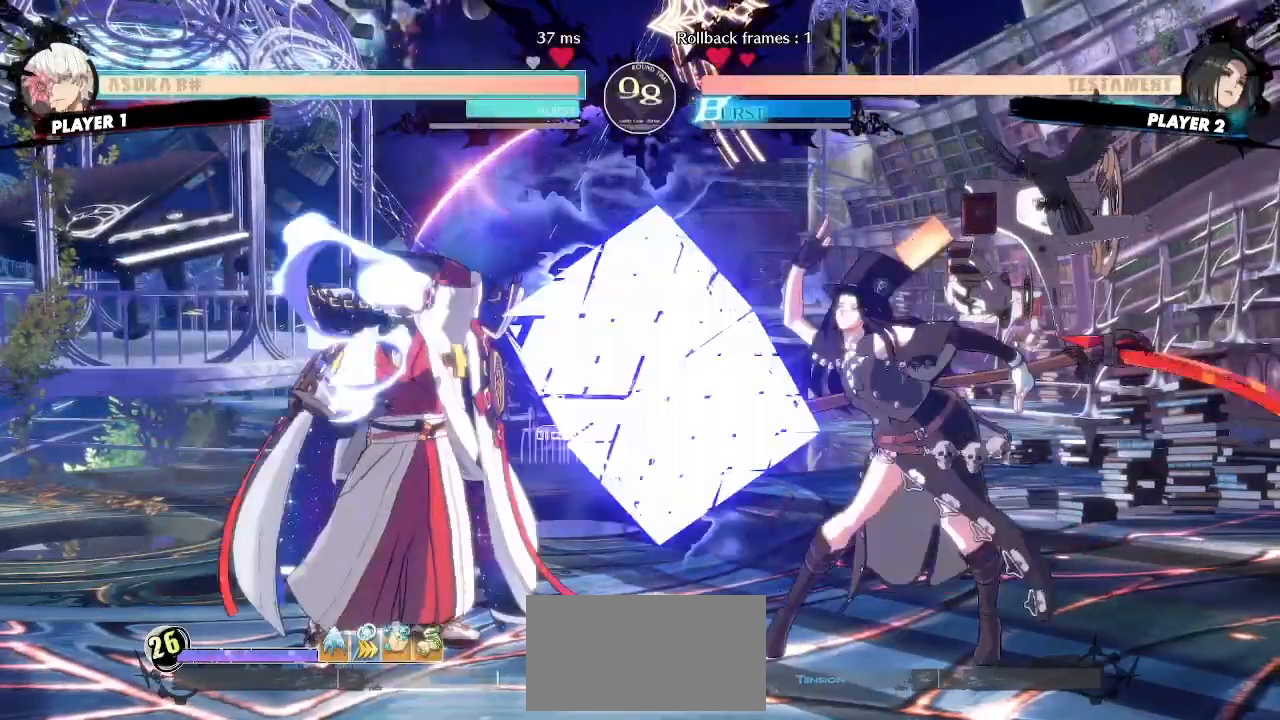
{"dt_ms": 1000, "buttons": ["DPAD_RIGHT"]}
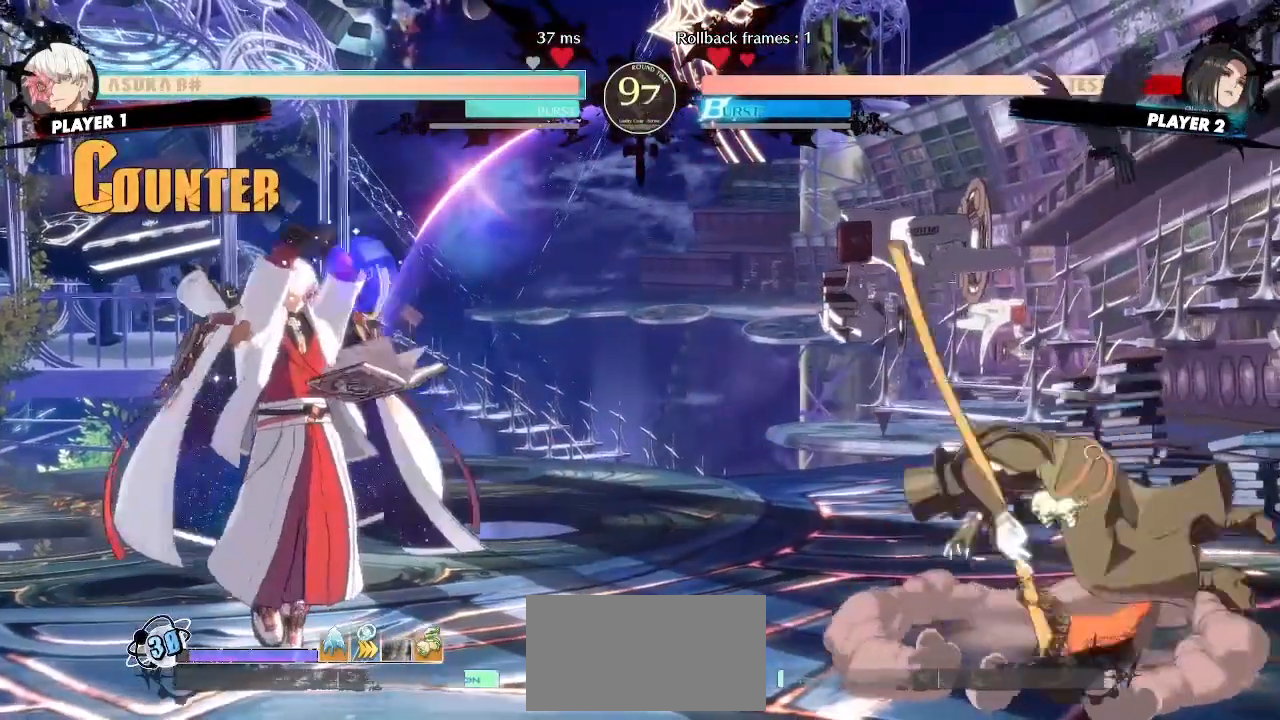
{"dt_ms": 500, "buttons": ["DPAD_RIGHT"], "events": [[33, "DPAD_RIGHT", "up"], [300, "DPAD_LEFT", "down"], [367, "DPAD_LEFT", "up"], [433, "DPAD_RIGHT", "down"]]}
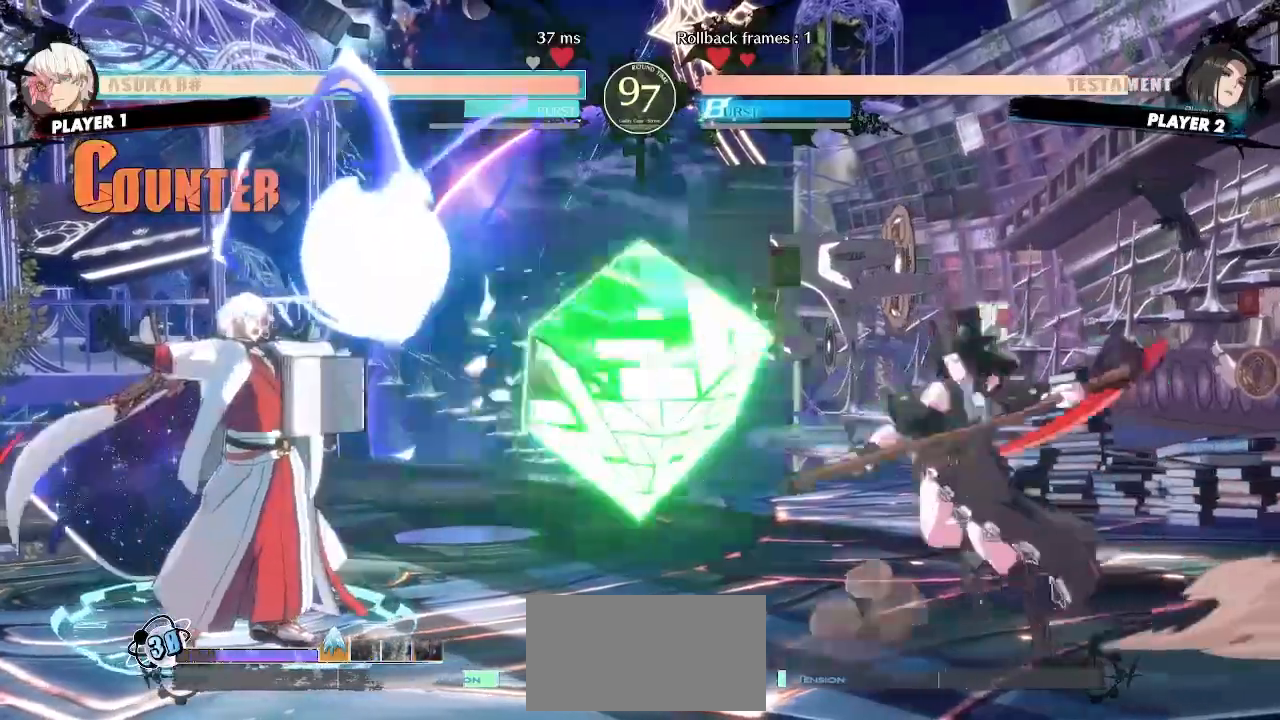
{"dt_ms": 500, "buttons": ["DPAD_RIGHT"], "events": []}
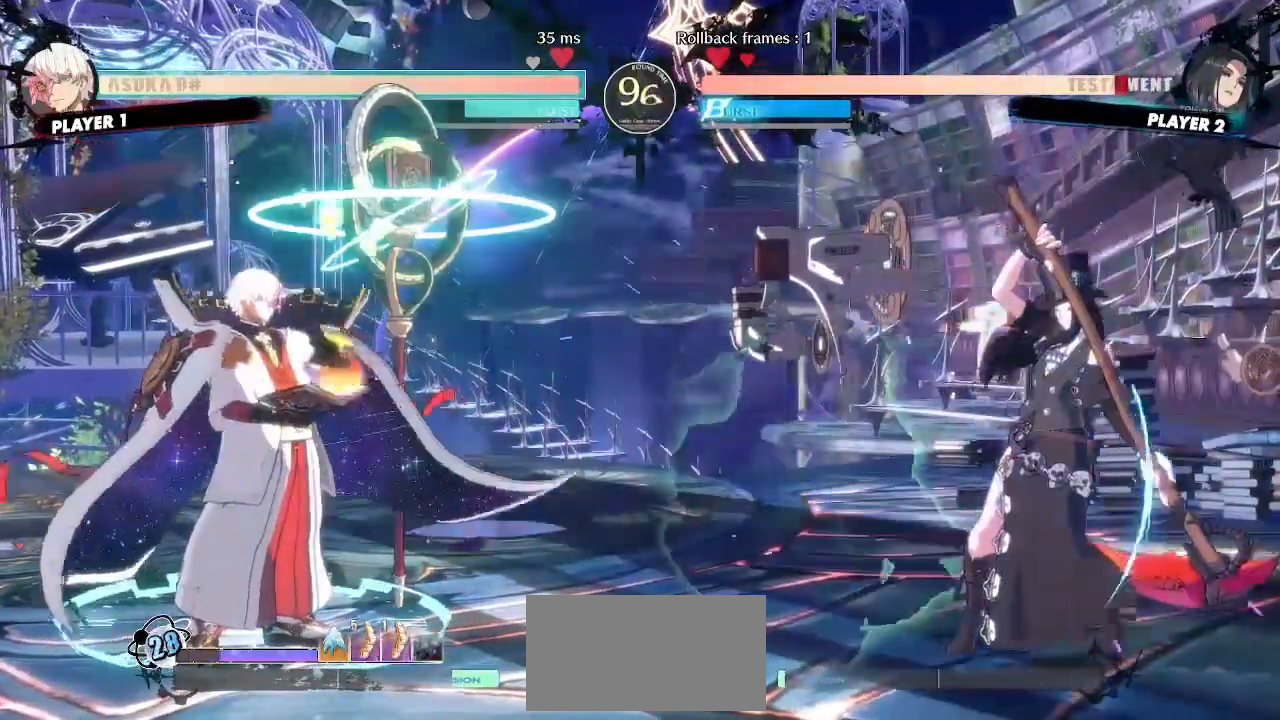
{"dt_ms": 500, "buttons": ["DPAD_RIGHT"], "events": [[367, "DPAD_DOWN", "down"], [500, "DPAD_DOWN", "up"]]}
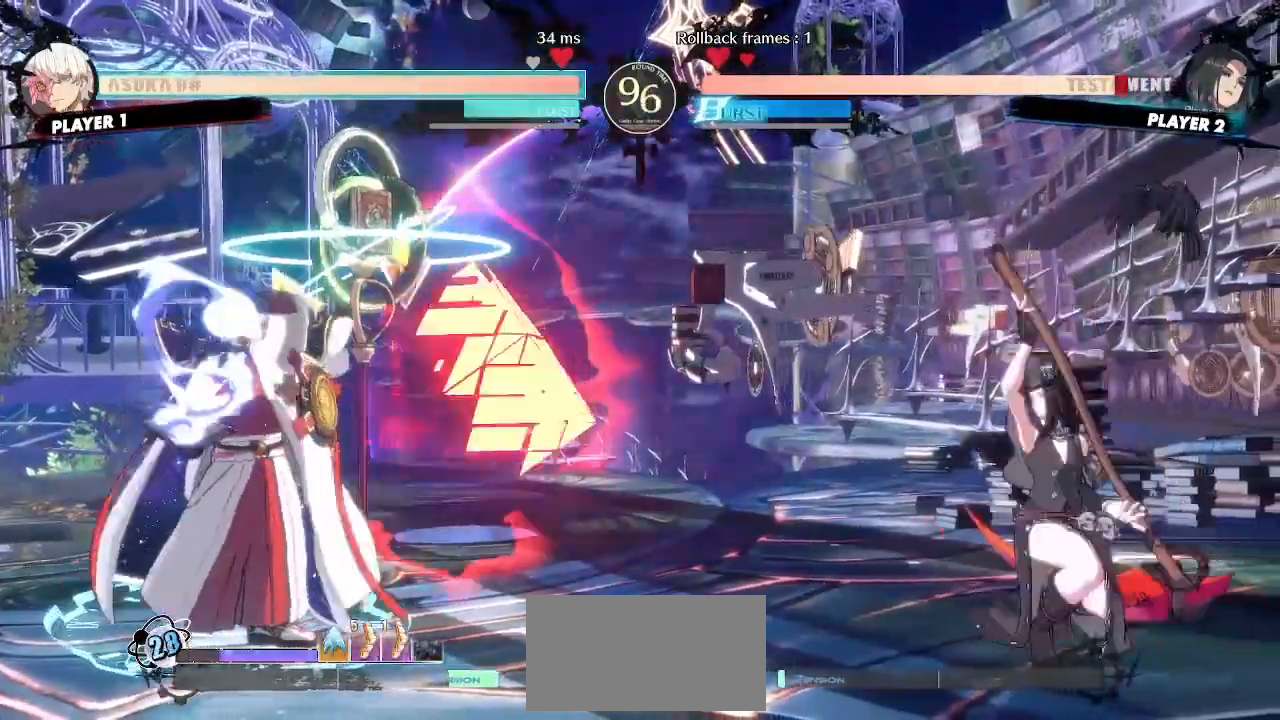
{"dt_ms": 500, "buttons": ["DPAD_RIGHT"], "events": []}
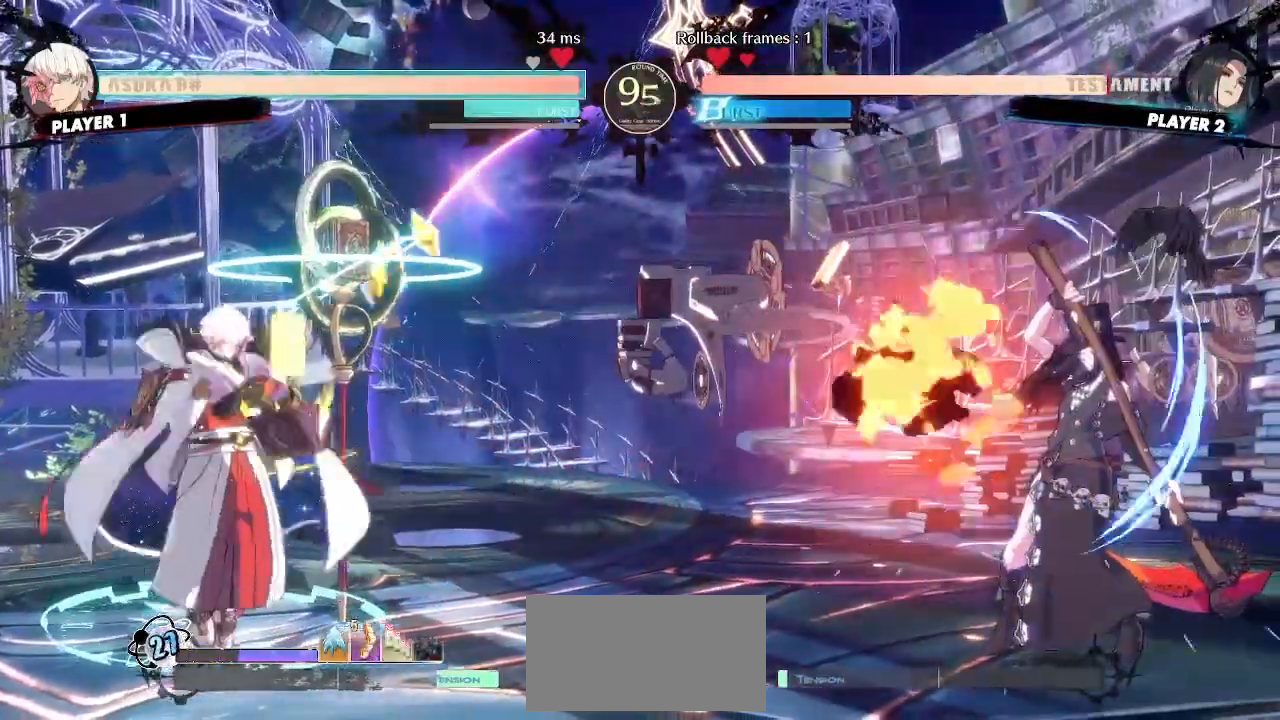
{"dt_ms": 500, "buttons": ["DPAD_LEFT"], "events": [[367, "DPAD_DOWN", "down"], [433, "DPAD_LEFT", "down"], [433, "DPAD_RIGHT", "up"], [483, "DPAD_DOWN", "up"]]}
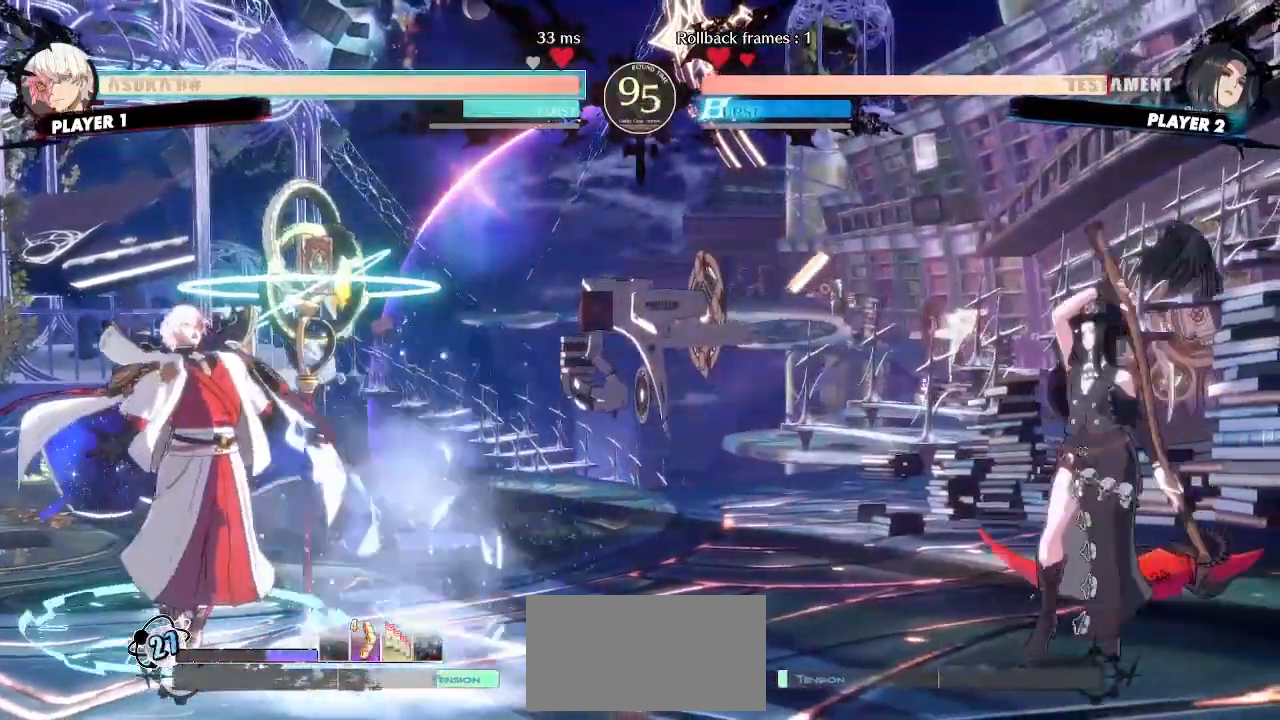
{"dt_ms": 500, "buttons": ["DPAD_RIGHT"], "events": [[50, "DPAD_LEFT", "up"], [333, "DPAD_RIGHT", "down"]]}
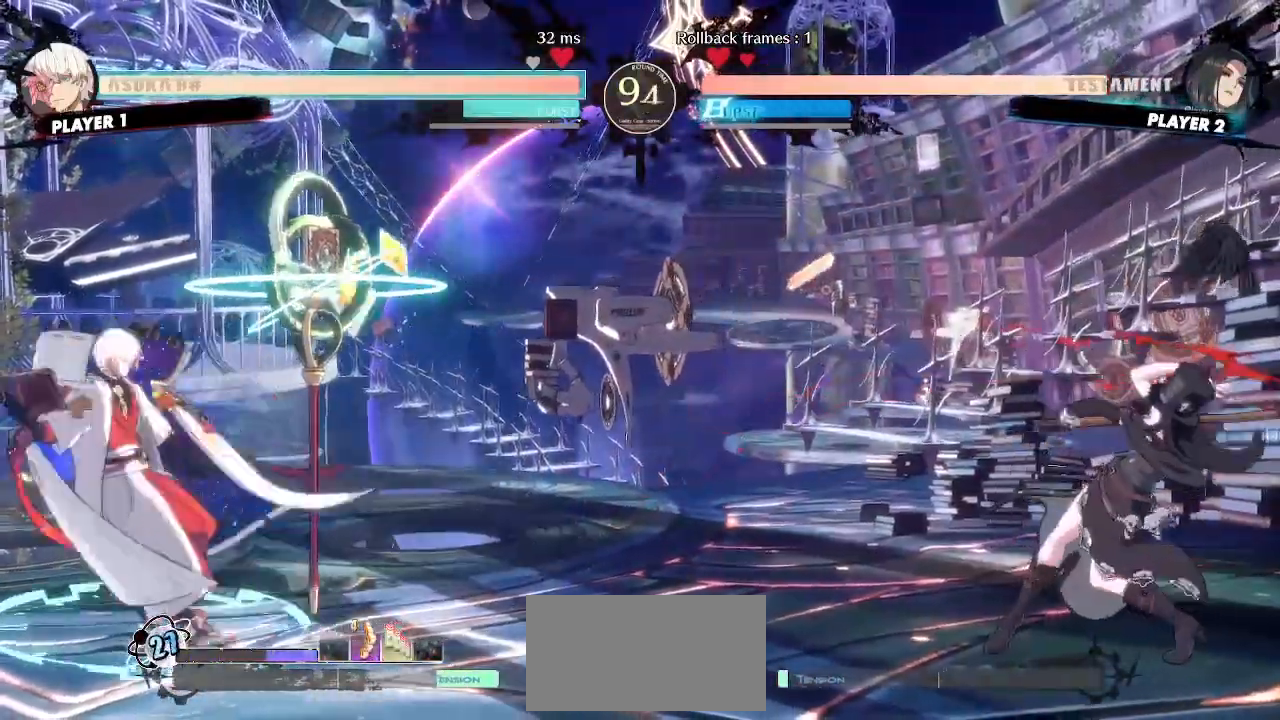
{"dt_ms": 500, "buttons": [], "events": [[67, "DPAD_DOWN", "down"], [67, "DPAD_RIGHT", "up"], [133, "DPAD_LEFT", "down"], [183, "DPAD_DOWN", "up"], [233, "DPAD_LEFT", "up"]]}
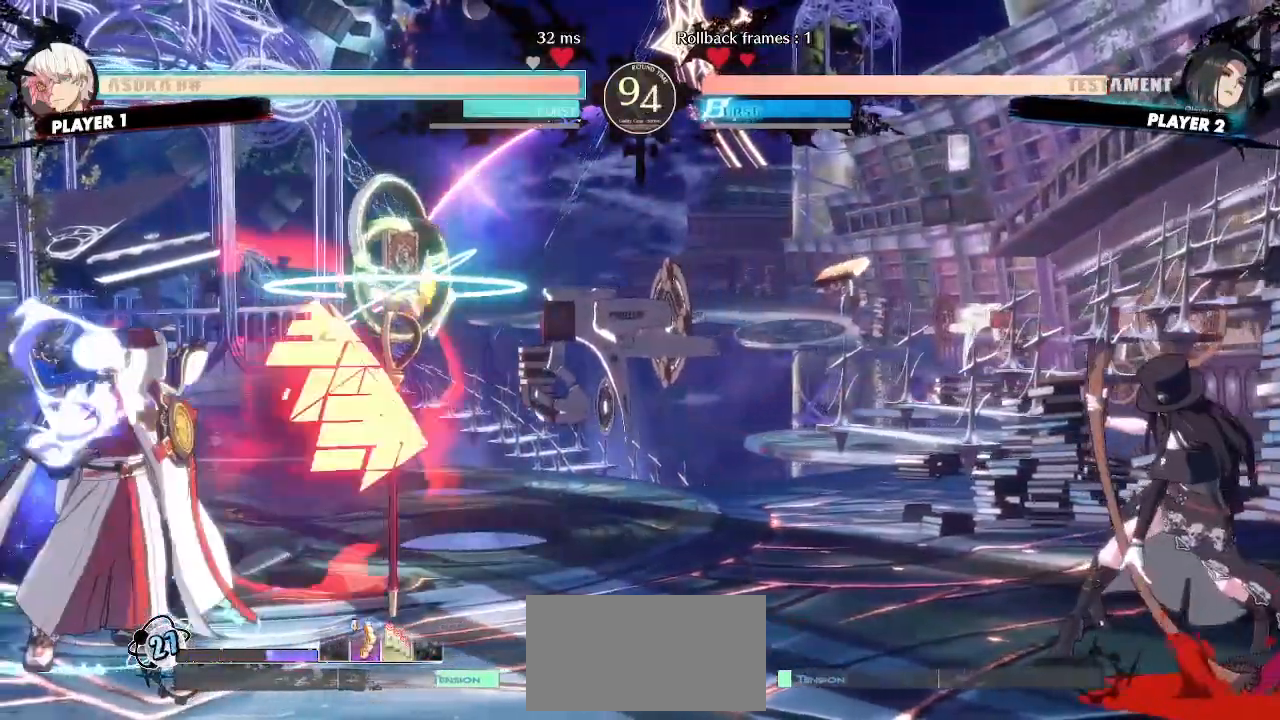
{"dt_ms": 500, "buttons": ["DPAD_RIGHT"], "events": [[50, "DPAD_RIGHT", "down"]]}
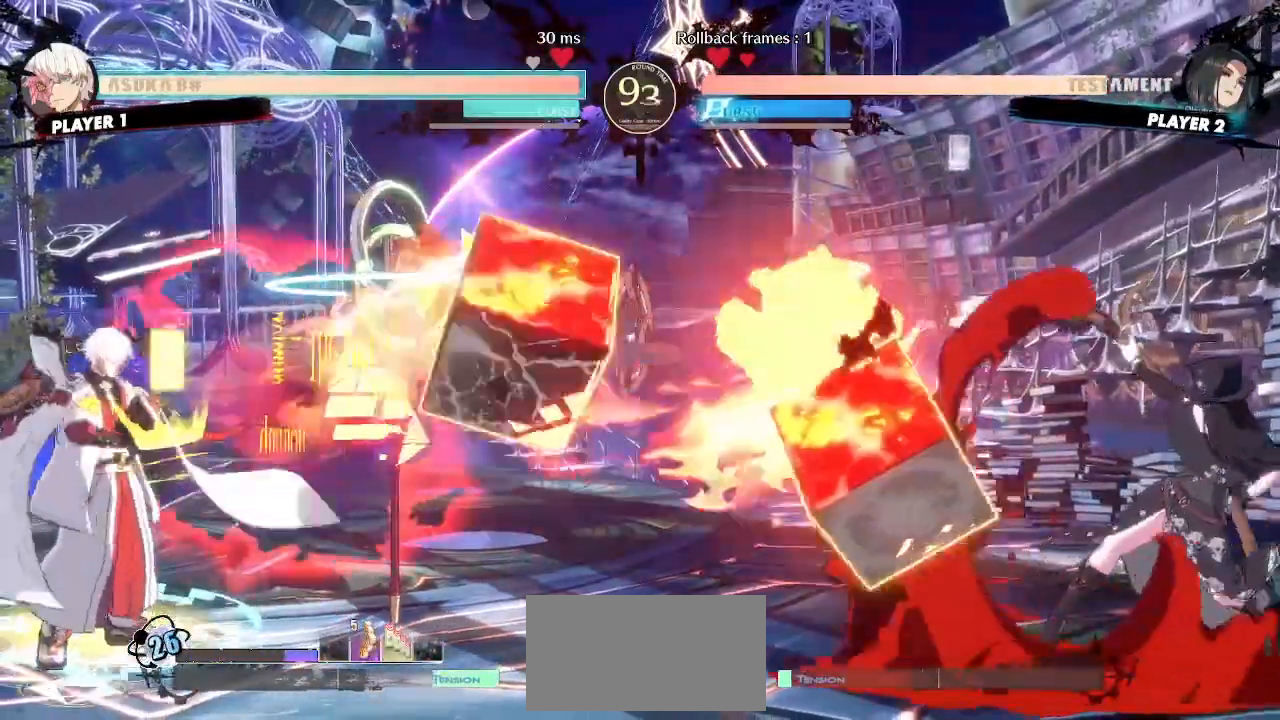
{"dt_ms": 500, "buttons": ["DPAD_RIGHT"], "events": []}
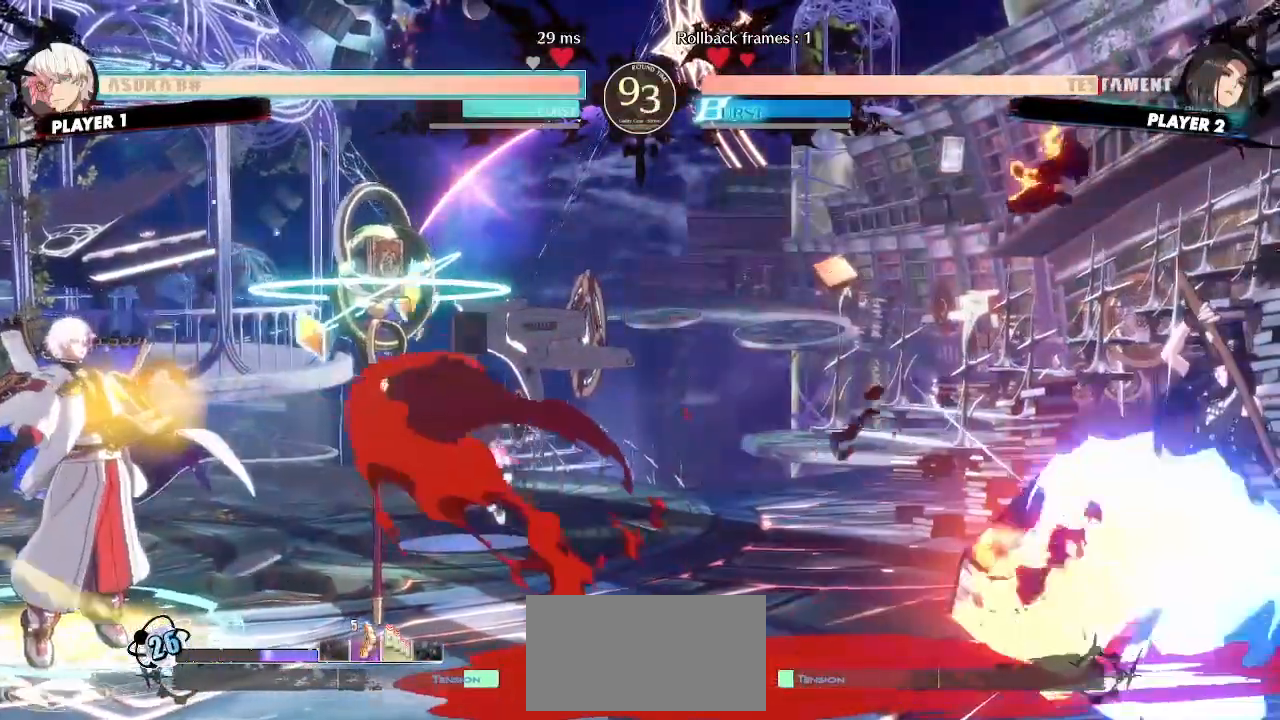
{"dt_ms": 500, "buttons": ["DPAD_RIGHT"], "events": [[100, "DPAD_RIGHT", "up"], [183, "DPAD_RIGHT", "down"], [250, "DPAD_RIGHT", "up"], [350, "DPAD_DOWN", "down"], [467, "DPAD_RIGHT", "down"], [500, "DPAD_DOWN", "up"]]}
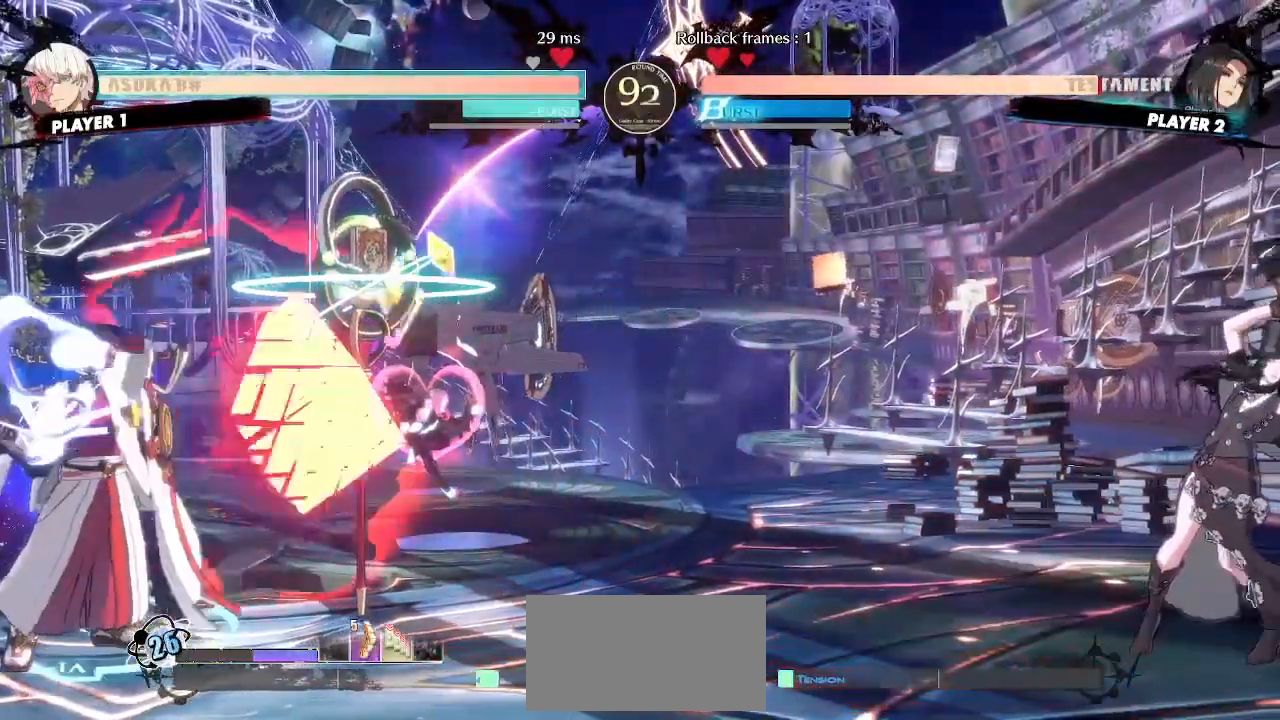
{"dt_ms": 500, "buttons": ["DPAD_DOWN", "DPAD_RIGHT"]}
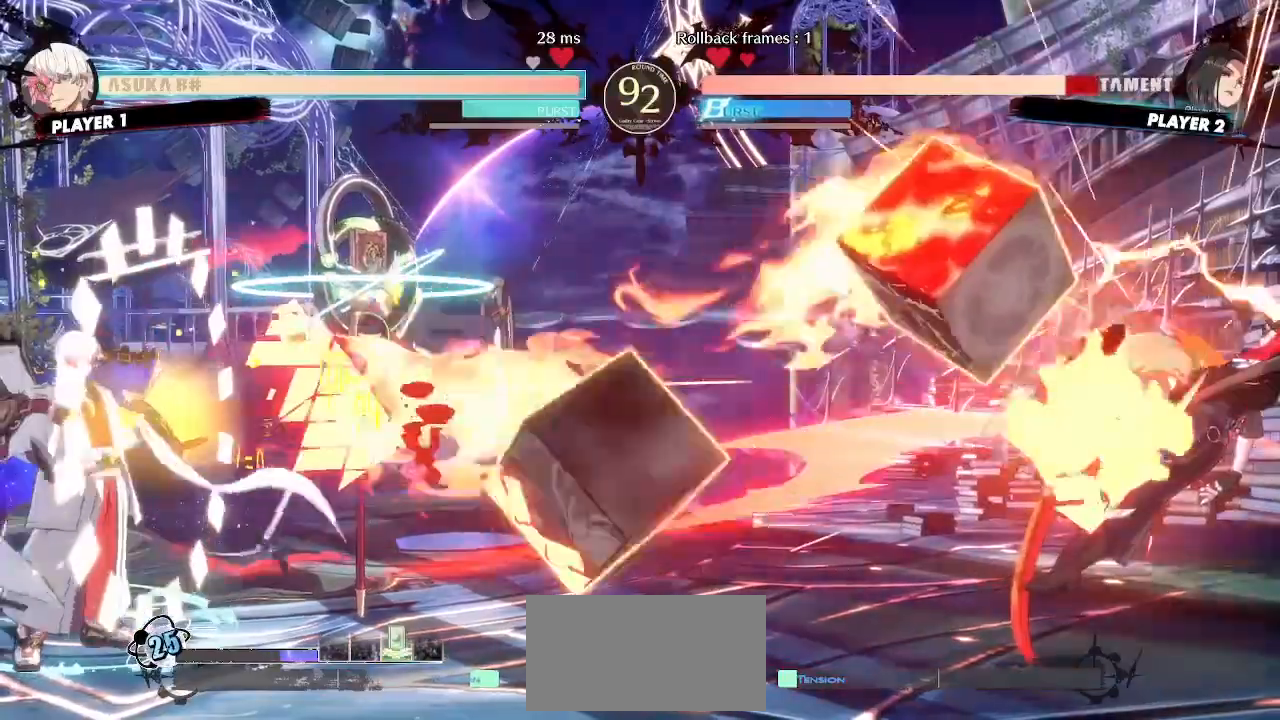
{"dt_ms": 500, "buttons": ["DPAD_DOWN", "DPAD_RIGHT"], "events": []}
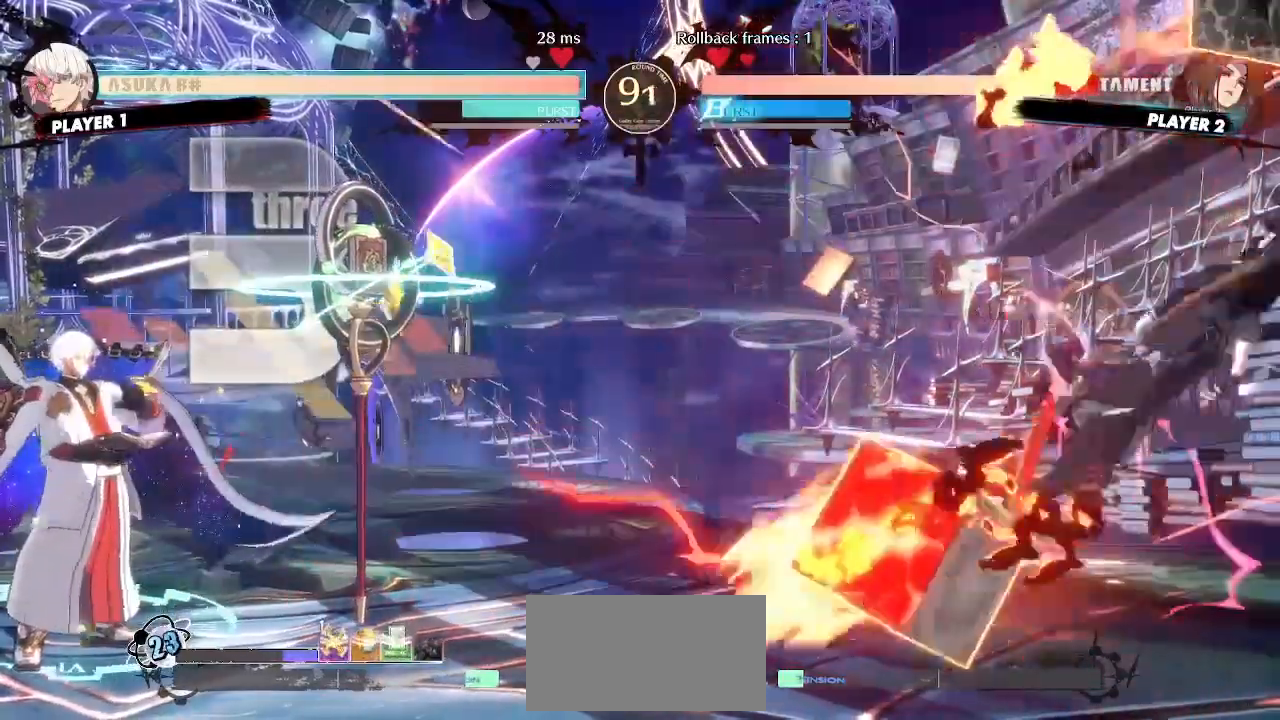
{"dt_ms": 1000, "buttons": []}
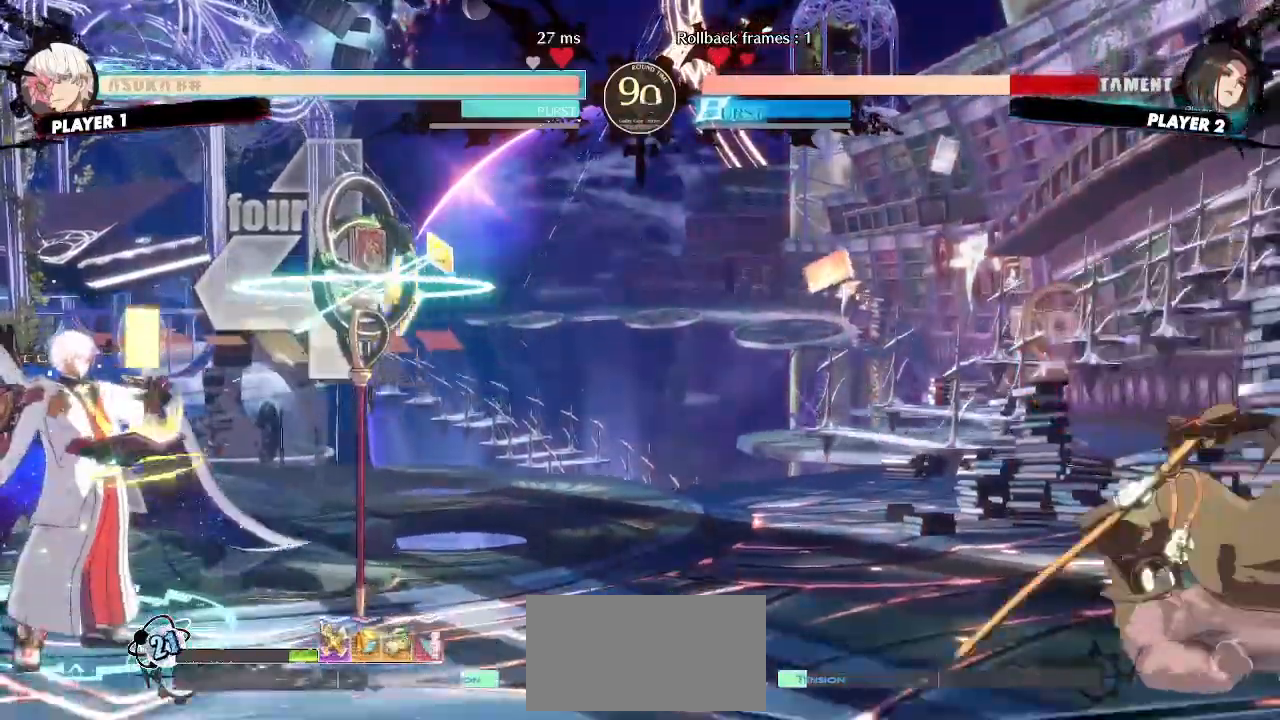
{"dt_ms": 500, "buttons": [], "events": [[167, "DPAD_DOWN", "down"], [267, "DPAD_LEFT", "down"], [317, "DPAD_DOWN", "up"], [400, "DPAD_LEFT", "up"]]}
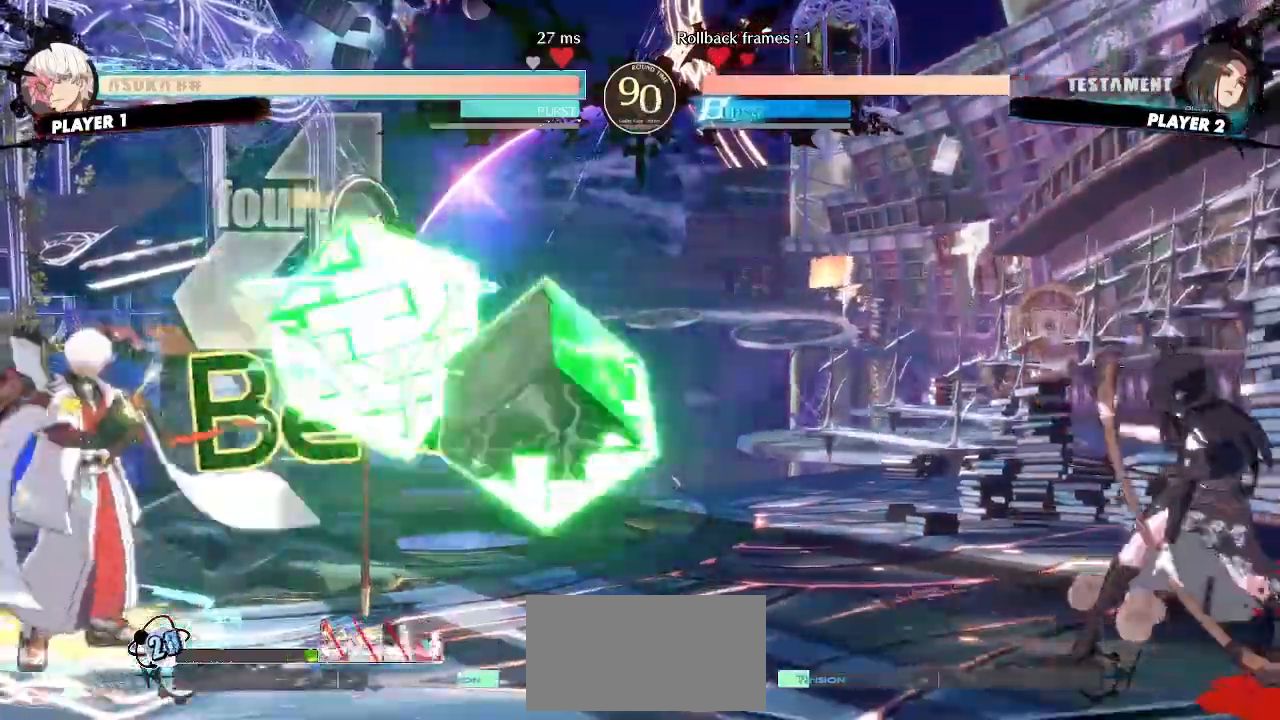
{"dt_ms": 500, "buttons": ["DPAD_RIGHT"], "events": [[67, "DPAD_RIGHT", "down"]]}